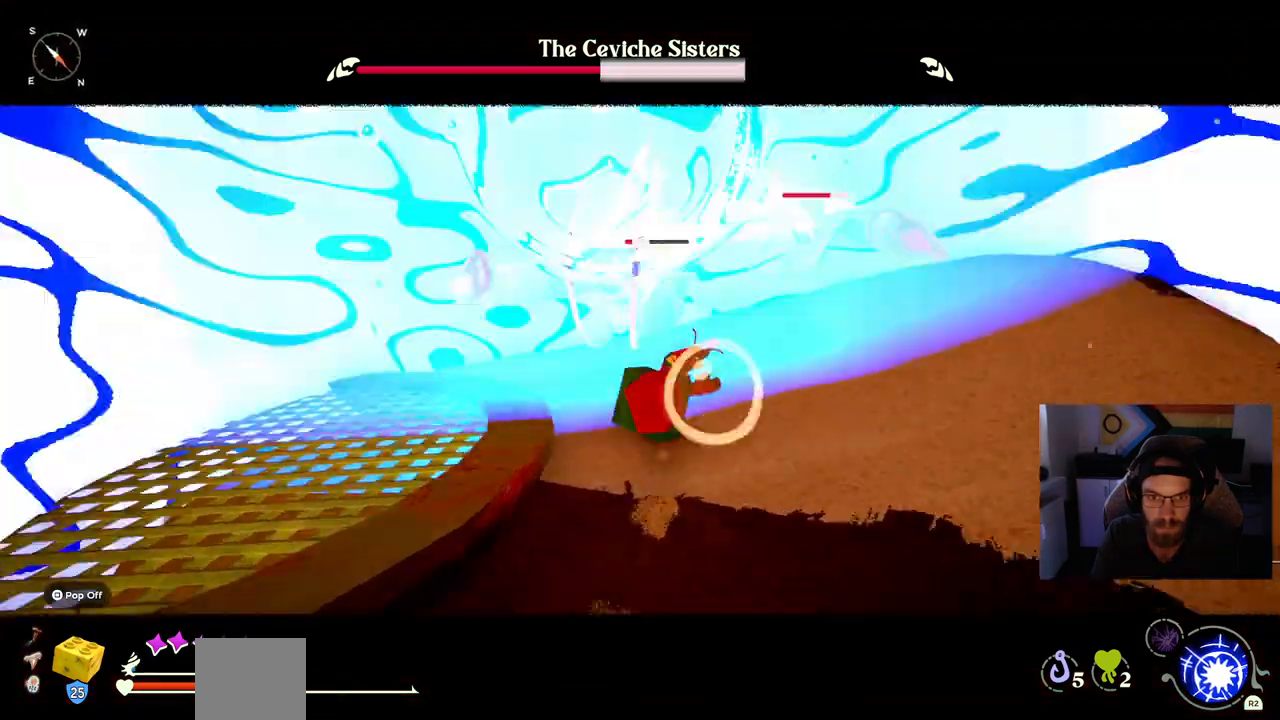
Gameplay with a controller (PlayStation layout); each line is a JSON object with the inputs held at the frame after it. "events" lists button and stick changes between this image and that frame as [ms after this image, input, new state], when the widget could be followed in between. Not read: CIRCLE L1 R1.
{"buttons": [], "left_stick": "up-right", "right_stick": "center", "events": []}
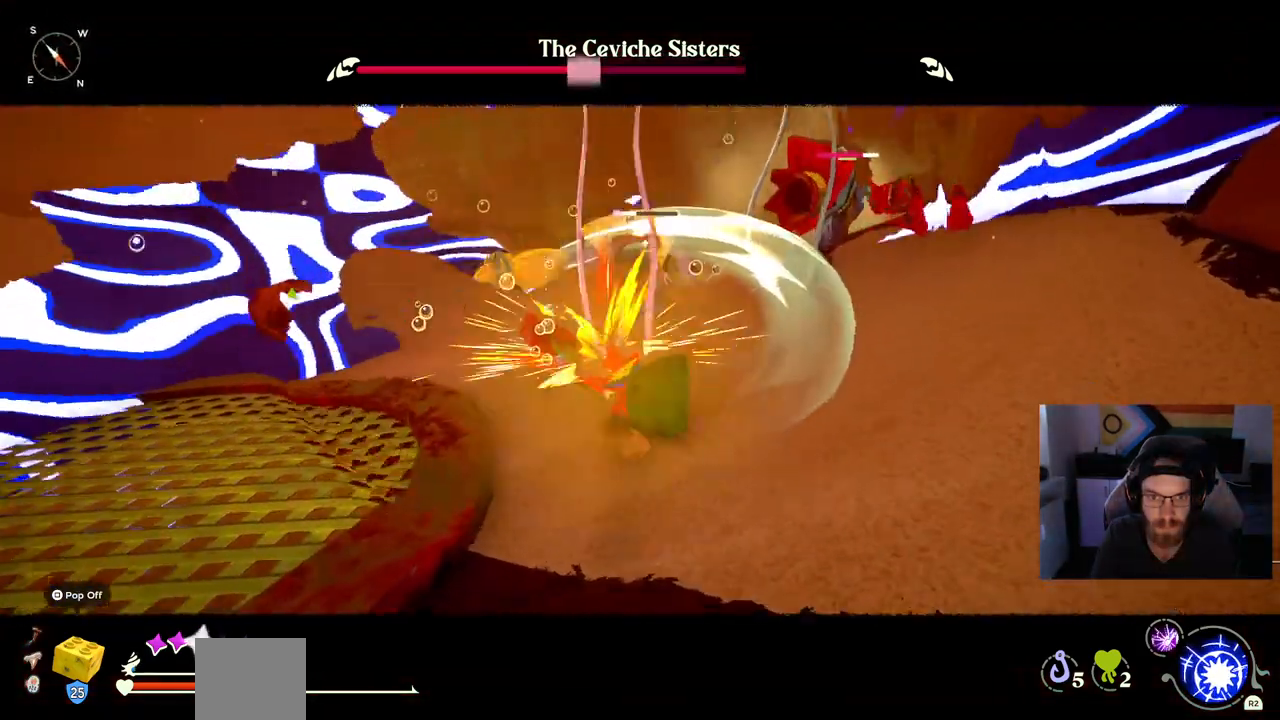
{"buttons": [], "left_stick": "up", "right_stick": "center", "events": [[100, "left_stick", "up"]]}
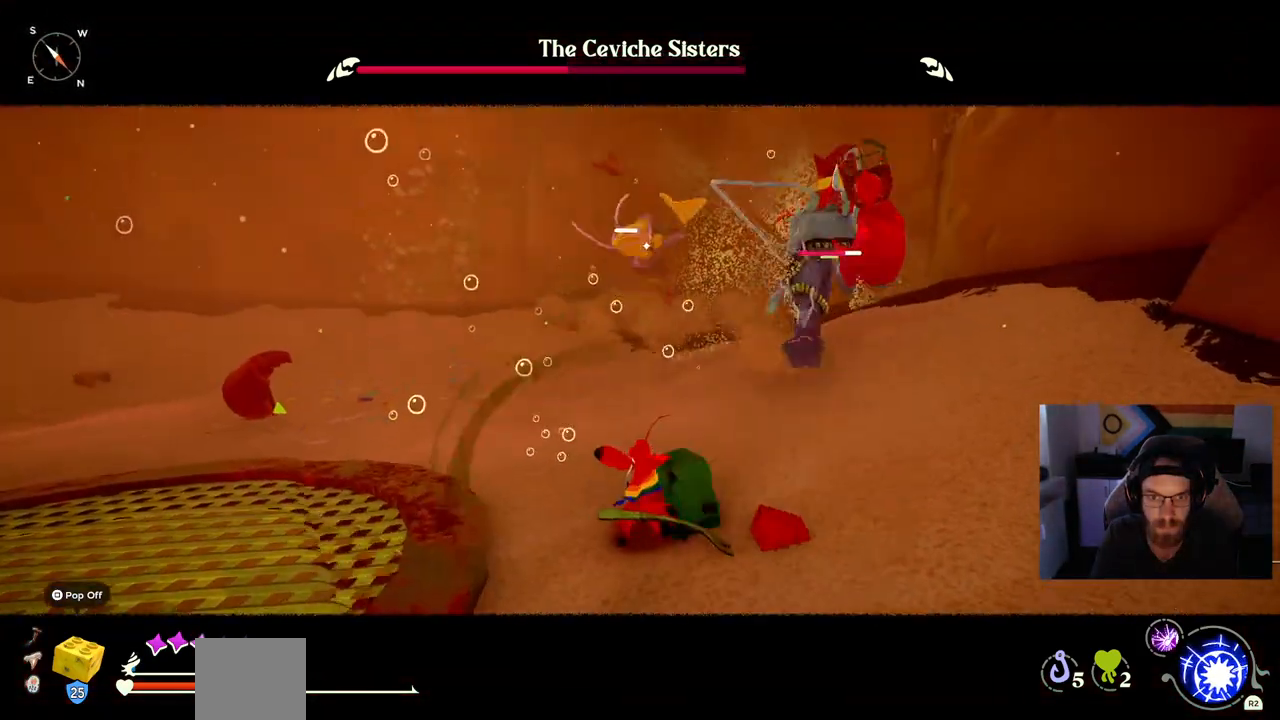
{"buttons": [], "left_stick": "left", "right_stick": "center", "events": [[100, "left_stick", "up-left"], [267, "left_stick", "left"]]}
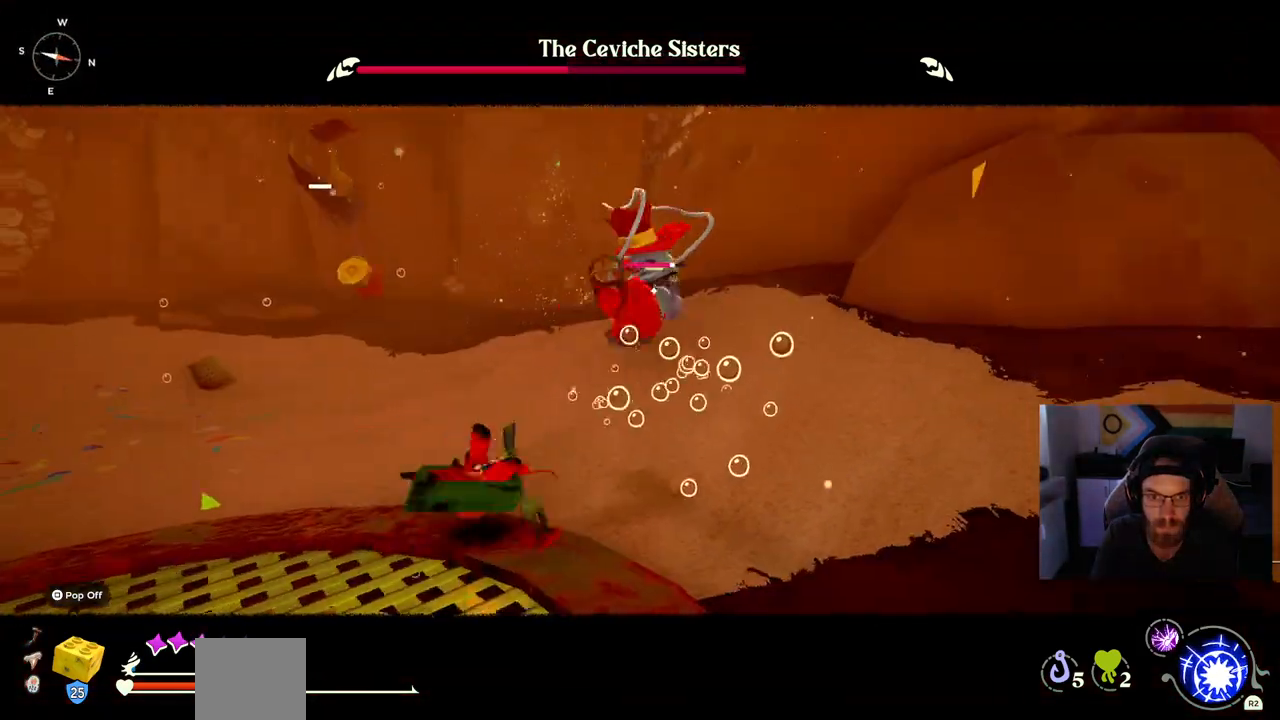
{"buttons": [], "left_stick": "down-left", "right_stick": "center", "events": [[267, "left_stick", "down-left"]]}
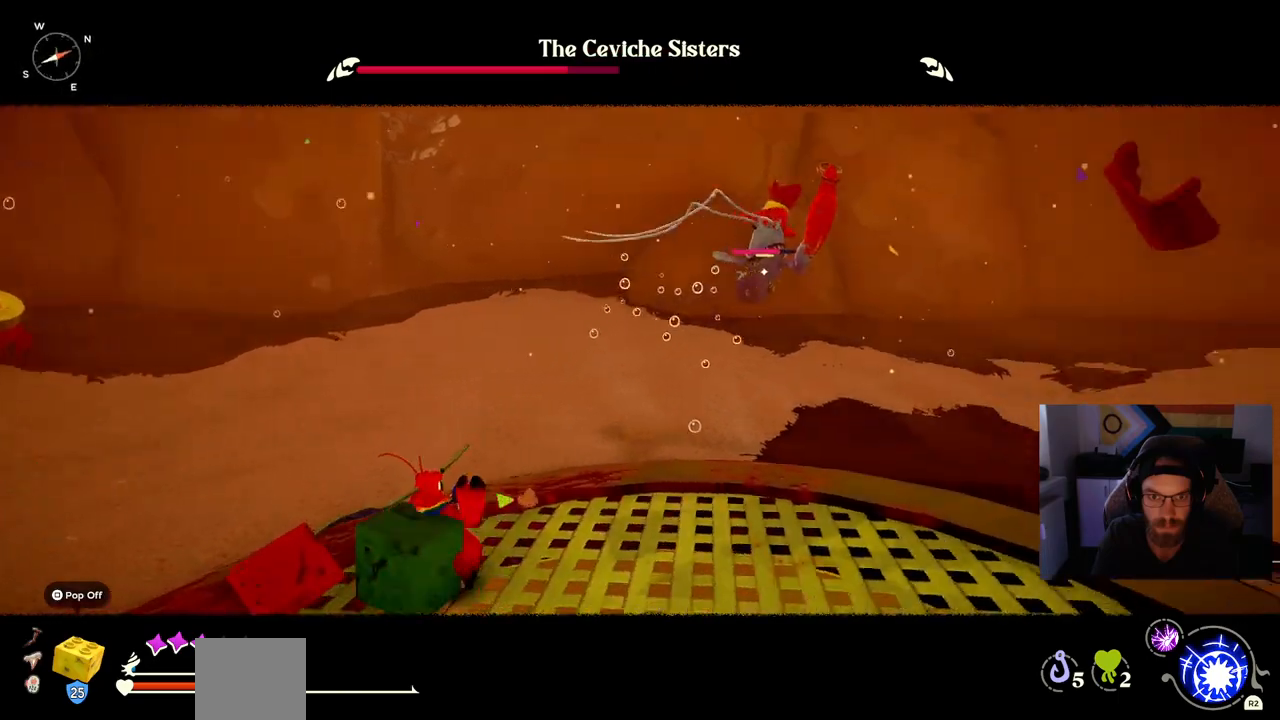
{"buttons": [], "left_stick": "down-right", "right_stick": "center", "events": [[217, "left_stick", "down"], [317, "left_stick", "down-right"]]}
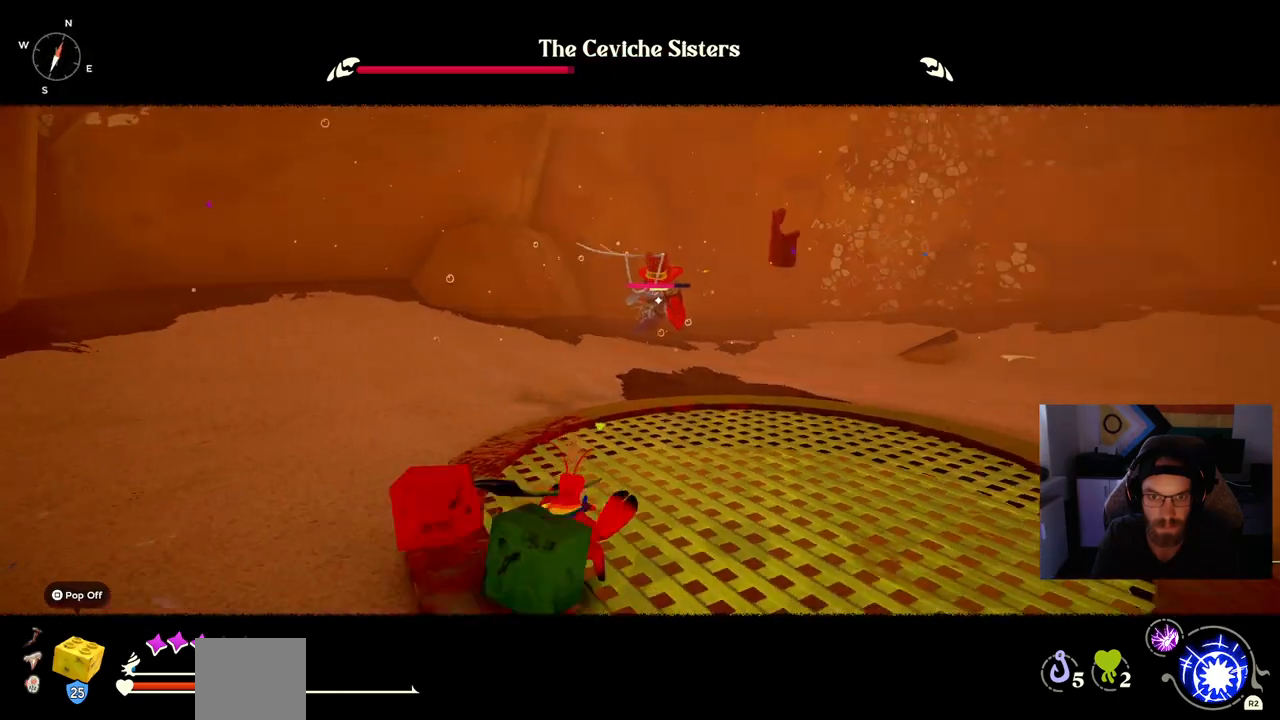
{"buttons": [], "left_stick": "down-right", "right_stick": "center", "events": []}
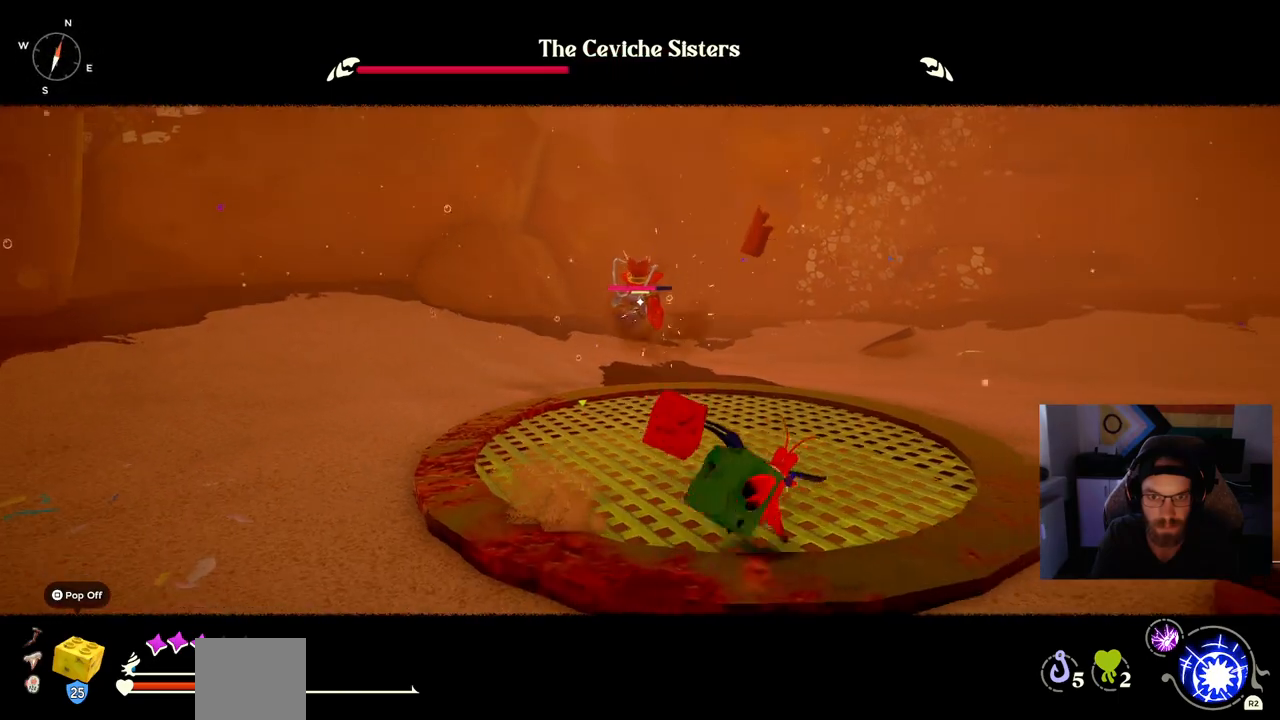
{"buttons": [], "left_stick": "up-right", "right_stick": "center", "events": [[83, "left_stick", "up-right"]]}
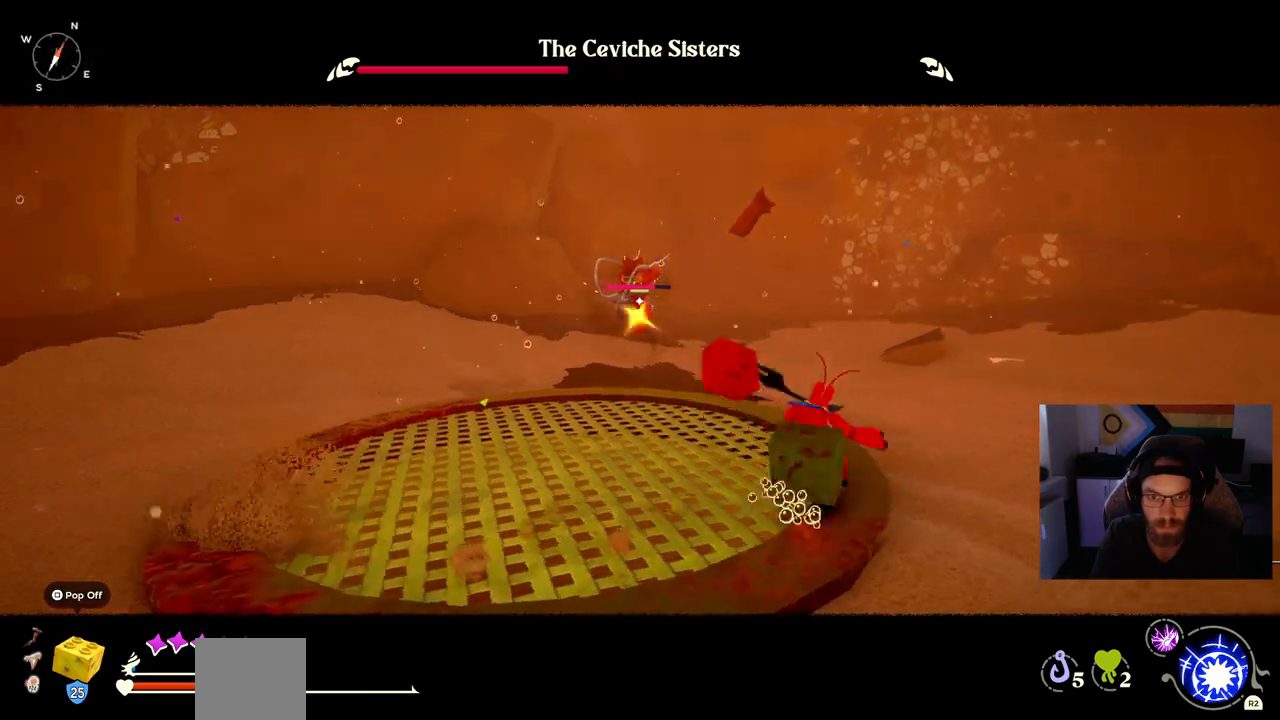
{"buttons": [], "left_stick": "up-right", "right_stick": "center", "events": []}
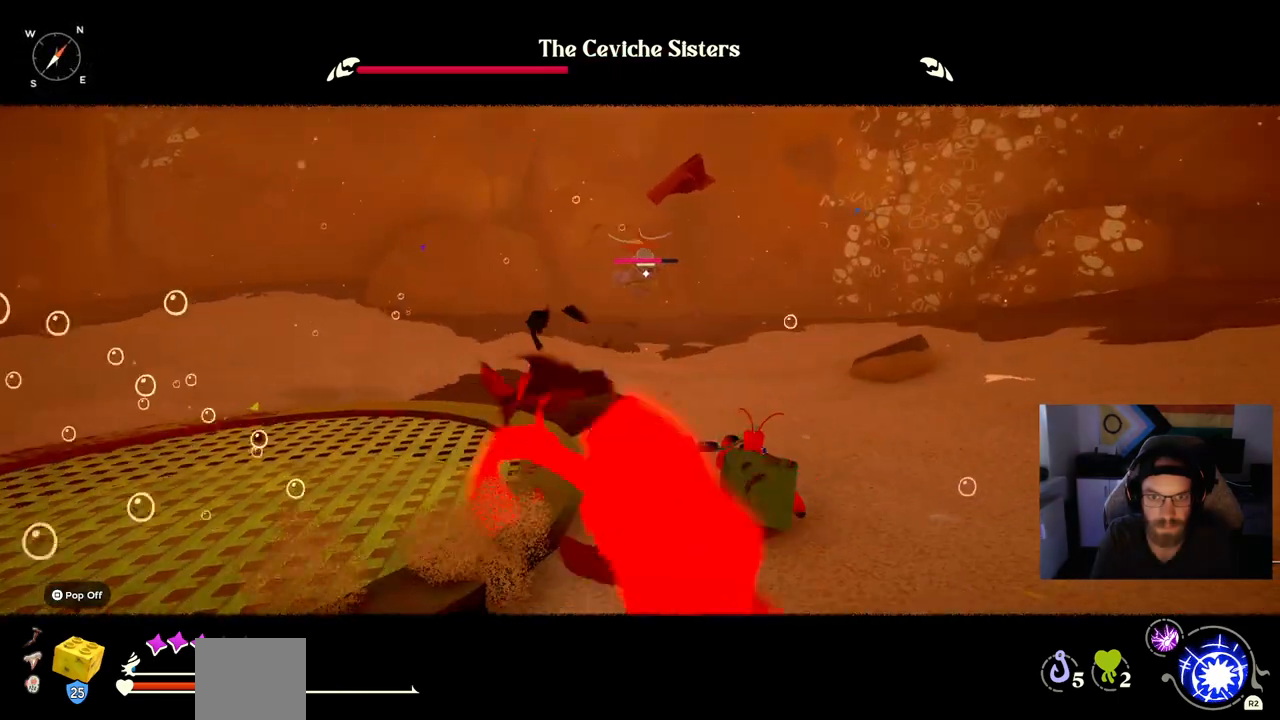
{"buttons": [], "left_stick": "up-right", "right_stick": "center", "events": []}
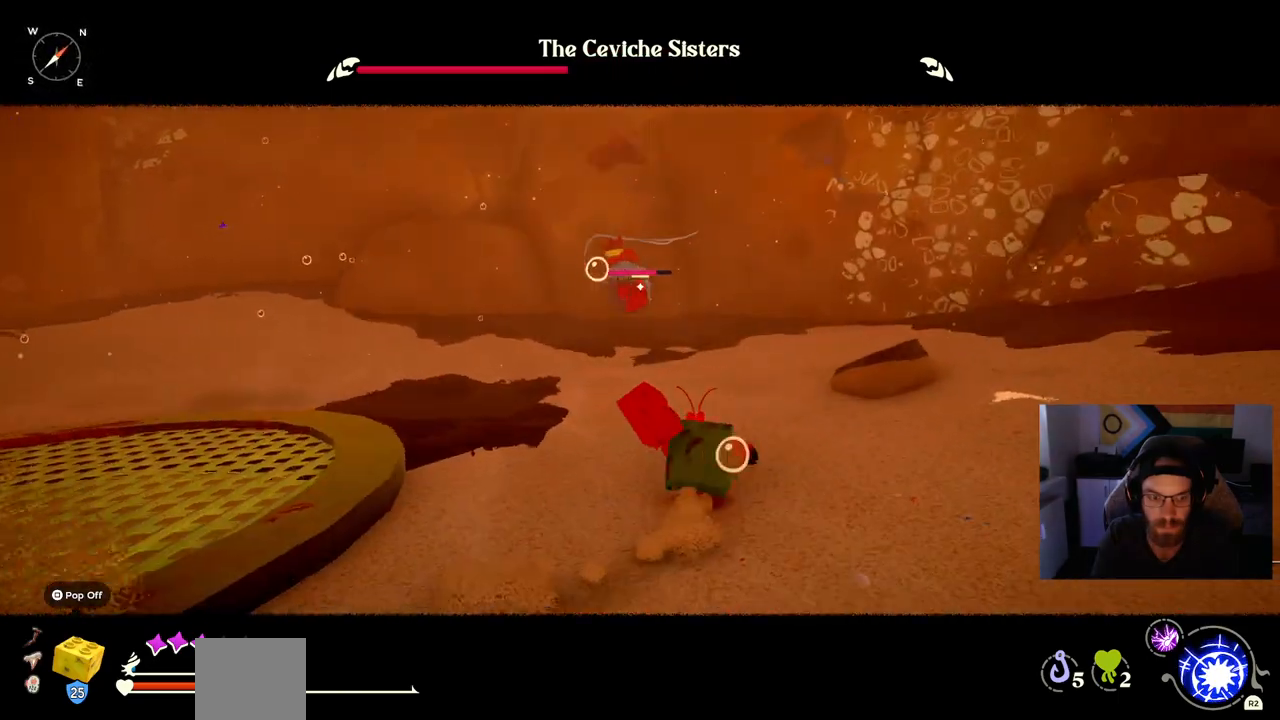
{"buttons": [], "left_stick": "up-right", "right_stick": "center", "events": []}
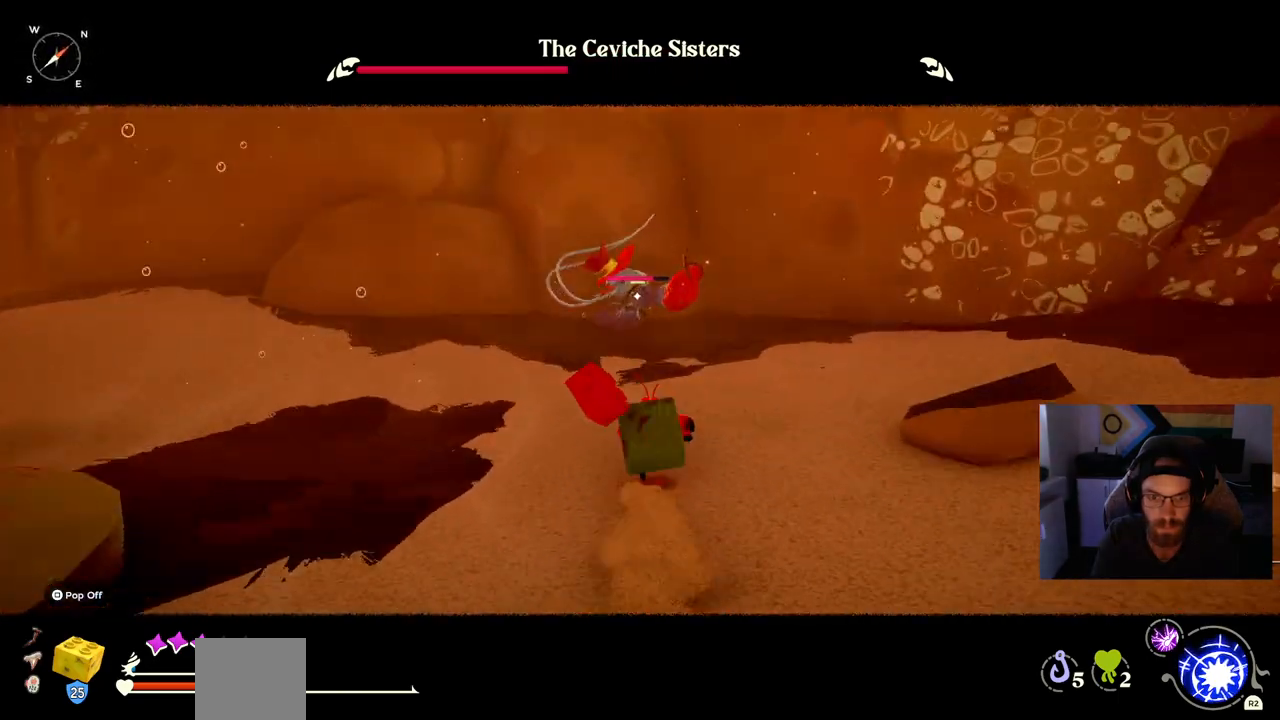
{"buttons": [], "left_stick": "up-right", "right_stick": "center", "events": []}
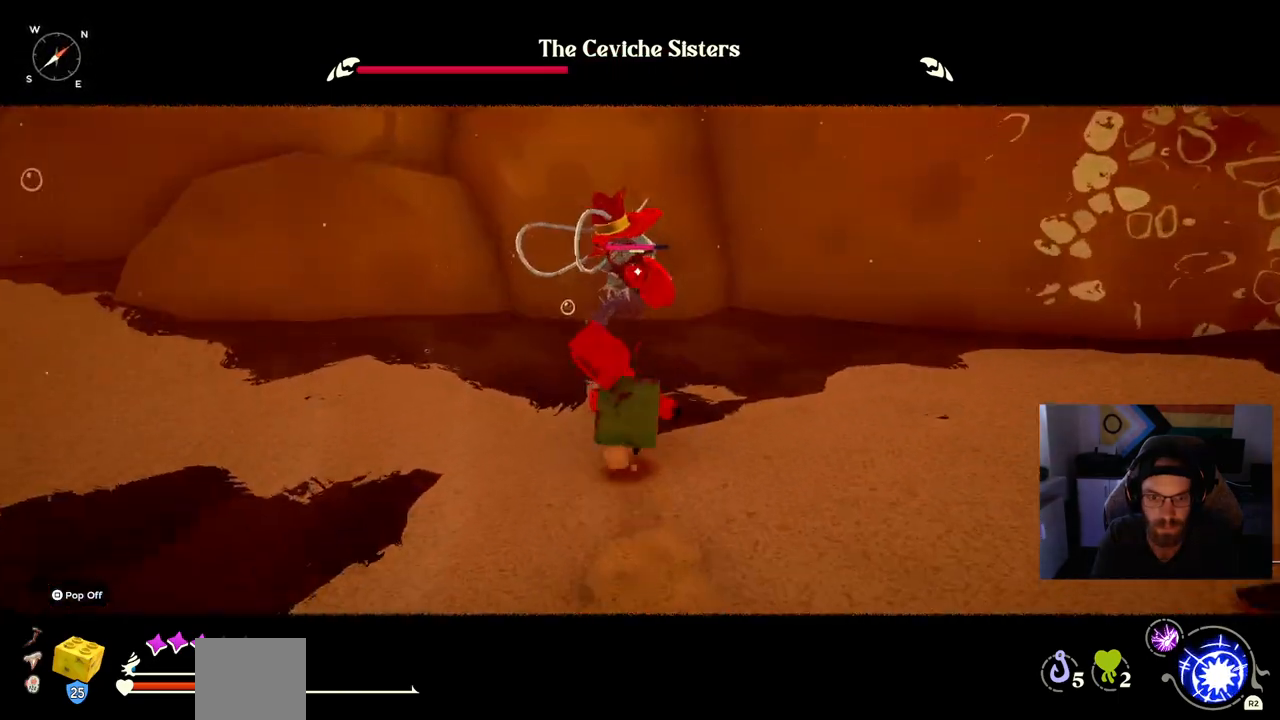
{"buttons": [], "left_stick": "up-right", "right_stick": "center", "events": []}
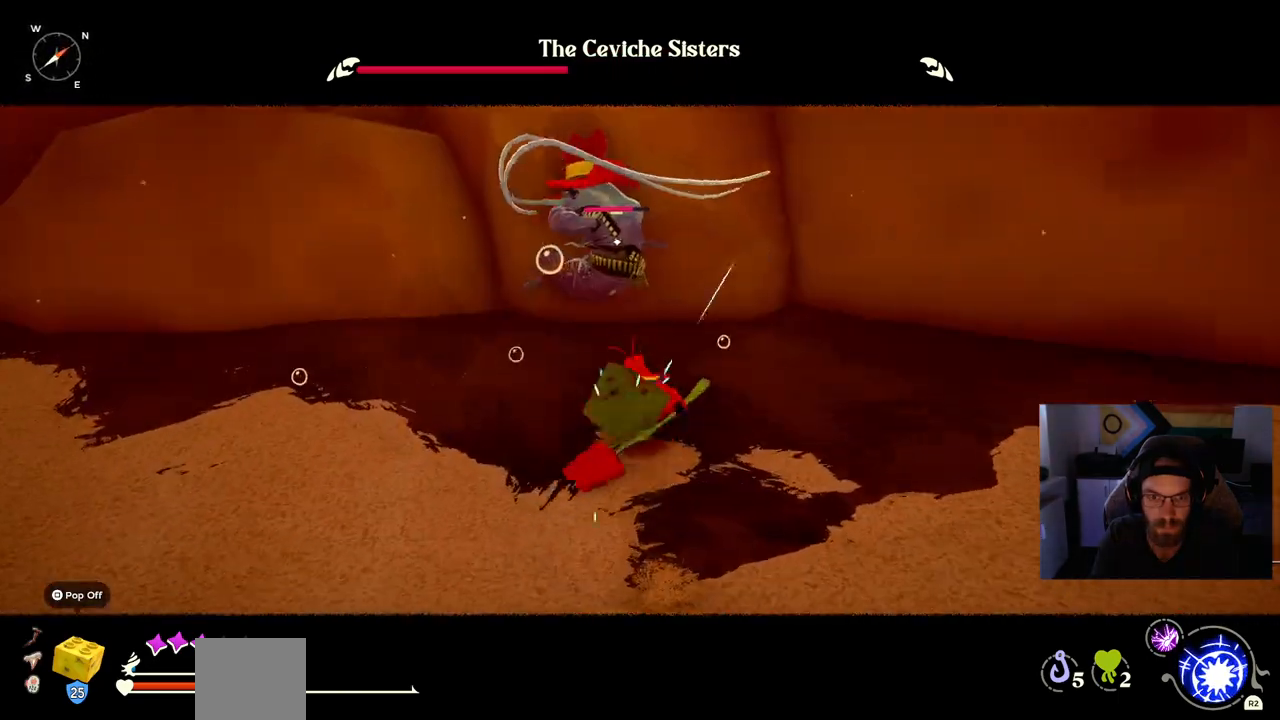
{"buttons": [], "left_stick": "right", "right_stick": "center", "events": [[200, "left_stick", "down-right"], [250, "left_stick", "right"]]}